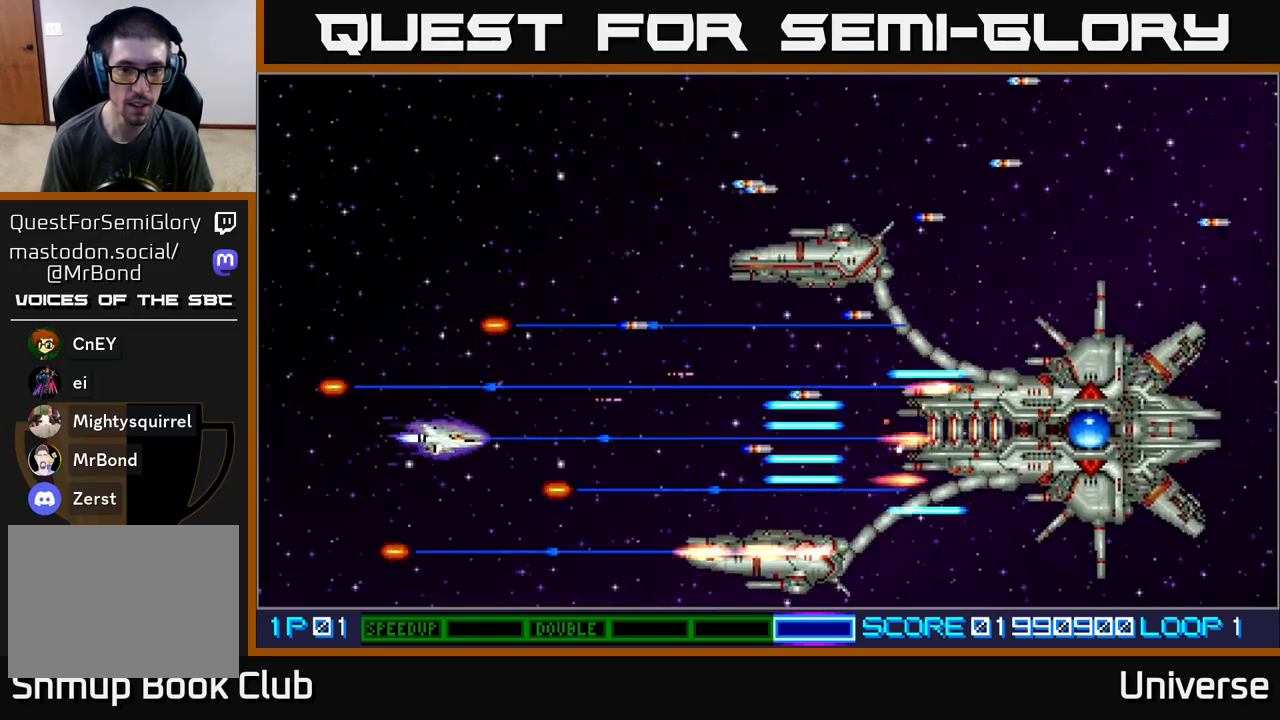
Gameplay with a controller (Xbox layout); each line is a JSON object with the inputs held at the frame after it. "events" lists button and stick changes between this image and that frame as [ms after this image, input, new state], when the widget could be followed in between. Not read: left_stick right_stick.
{"buttons": ["A"], "events": [[17, "DPAD_DOWN", "up"], [133, "DPAD_UP", "down"], [183, "DPAD_UP", "up"], [217, "DPAD_LEFT", "up"], [300, "DPAD_UP", "down"], [450, "DPAD_UP", "up"]]}
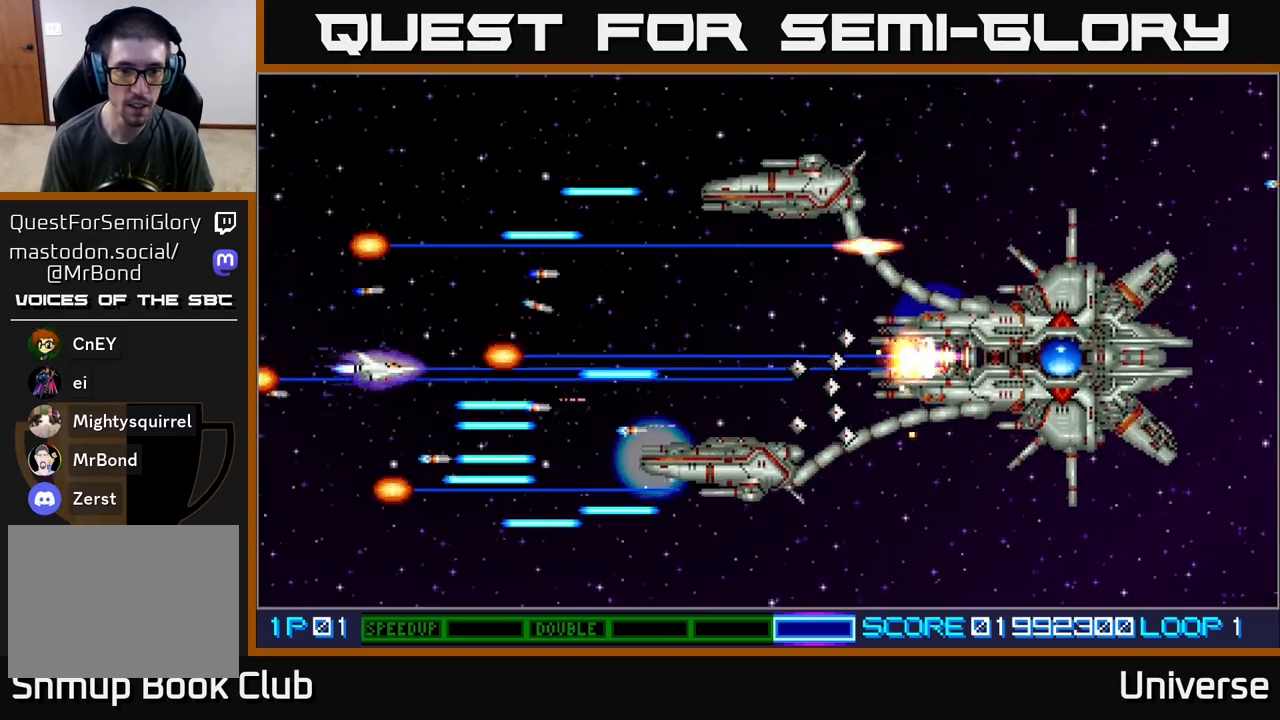
{"buttons": ["A"], "events": [[67, "DPAD_UP", "down"], [167, "DPAD_RIGHT", "down"], [367, "DPAD_UP", "up"], [417, "DPAD_RIGHT", "up"]]}
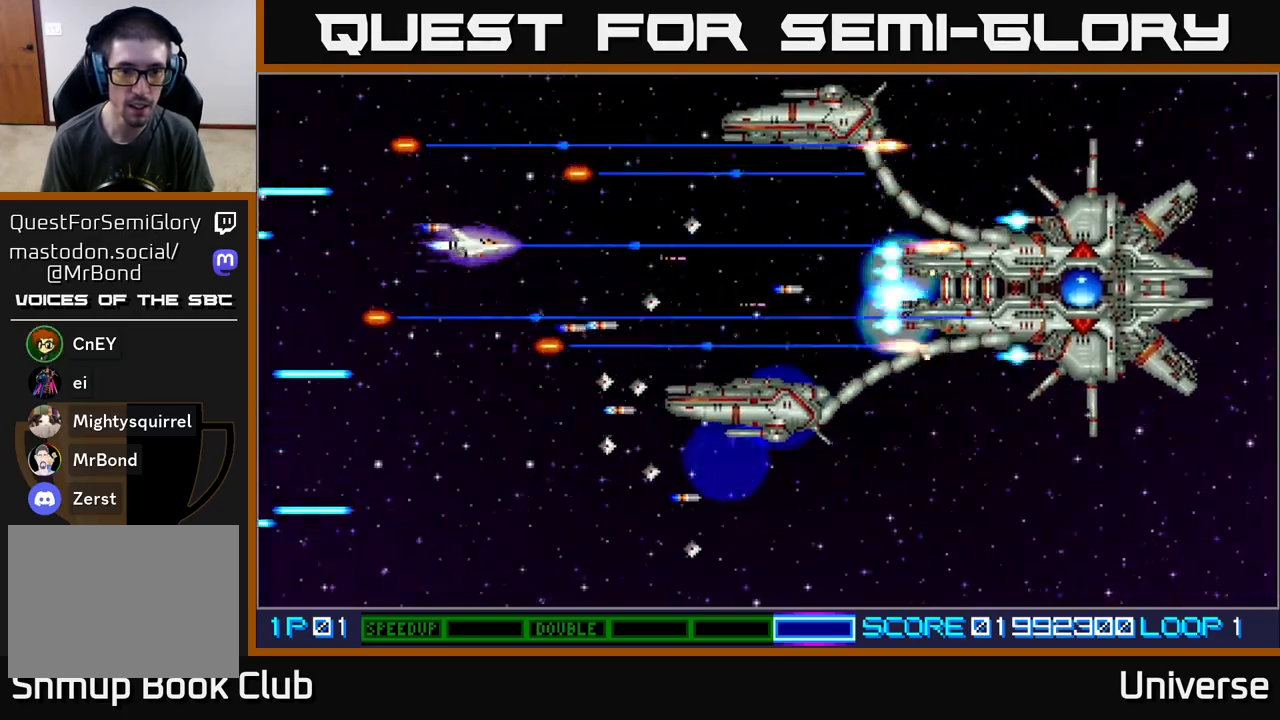
{"buttons": ["A", "DPAD_LEFT"], "events": [[217, "DPAD_UP", "down"], [267, "DPAD_RIGHT", "down"], [350, "DPAD_UP", "up"], [417, "DPAD_DOWN", "down"], [450, "DPAD_RIGHT", "up"], [483, "DPAD_DOWN", "up"], [483, "DPAD_LEFT", "down"]]}
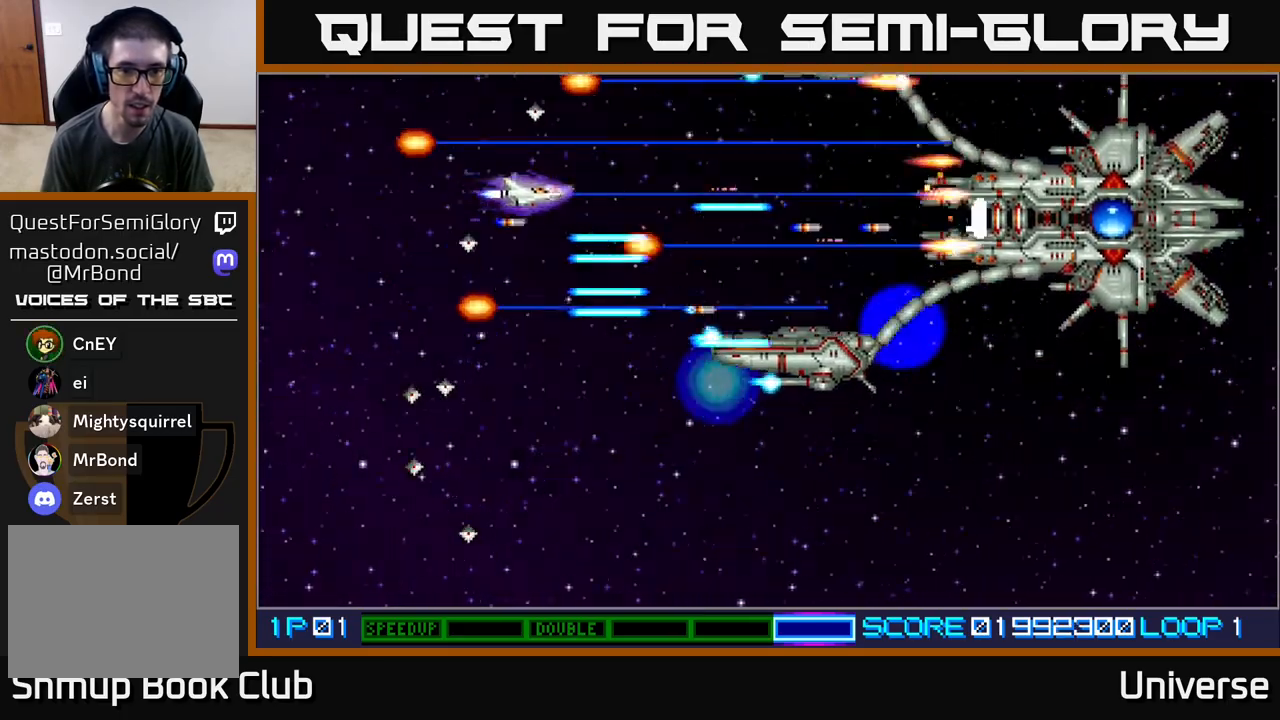
{"buttons": ["A", "DPAD_DOWN", "DPAD_RIGHT"], "events": [[17, "DPAD_UP", "down"], [100, "DPAD_UP", "up"], [133, "DPAD_LEFT", "up"], [283, "DPAD_UP", "down"], [350, "DPAD_RIGHT", "down"], [383, "DPAD_UP", "up"], [417, "DPAD_DOWN", "down"]]}
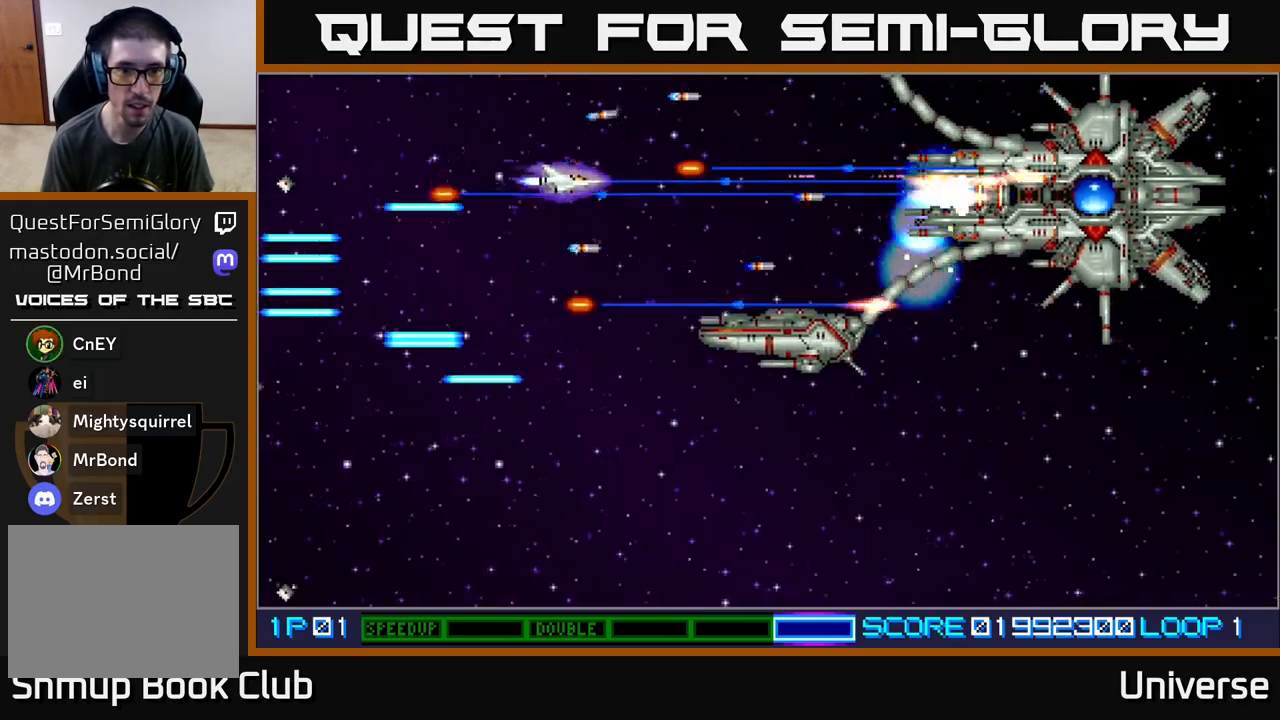
{"buttons": ["A", "DPAD_LEFT"], "events": [[33, "DPAD_RIGHT", "up"], [100, "DPAD_LEFT", "down"], [133, "DPAD_DOWN", "up"], [217, "DPAD_LEFT", "up"], [383, "DPAD_LEFT", "down"]]}
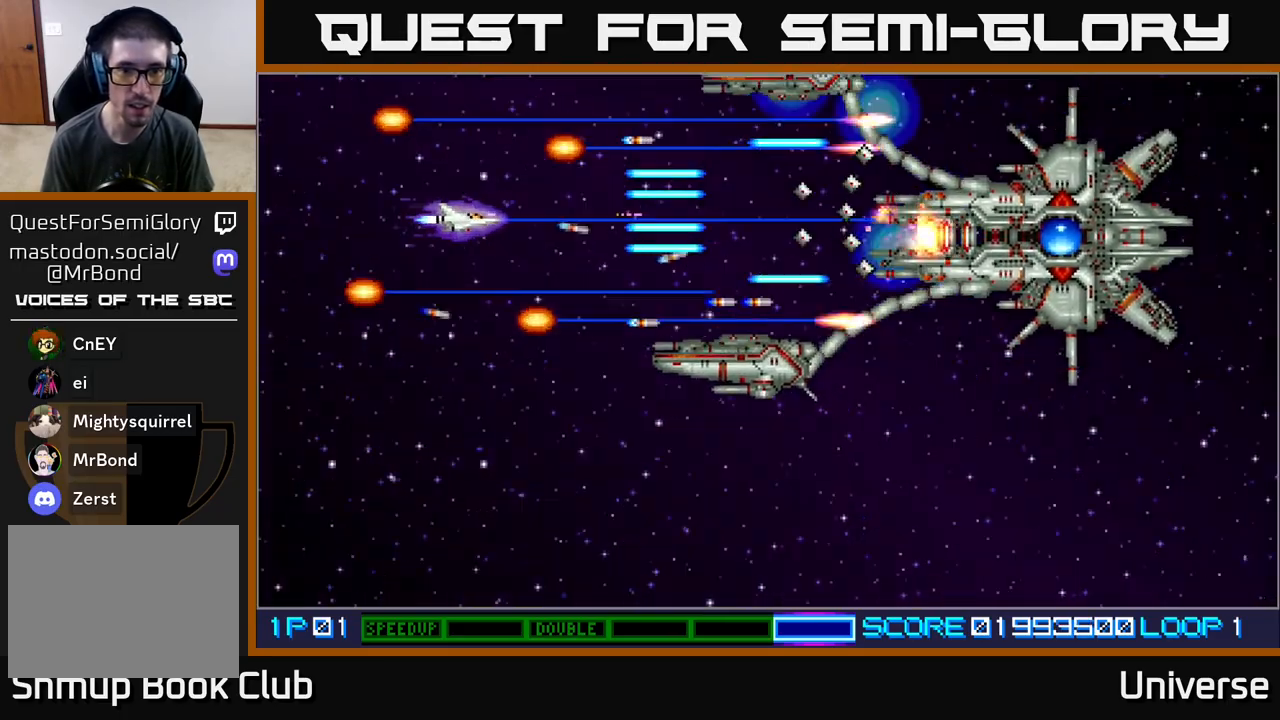
{"buttons": ["A"], "events": [[33, "DPAD_DOWN", "down"], [217, "DPAD_DOWN", "up"], [333, "DPAD_LEFT", "up"], [350, "DPAD_DOWN", "down"], [433, "DPAD_DOWN", "up"]]}
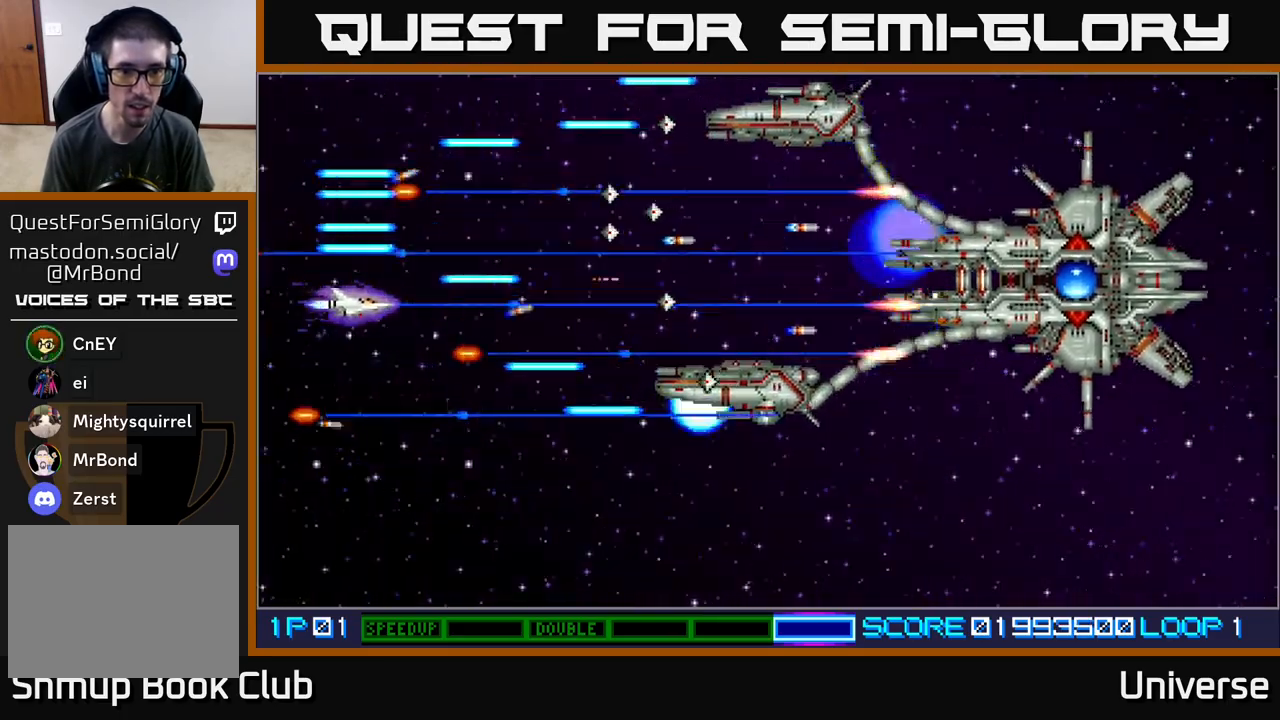
{"buttons": ["A"], "events": [[117, "DPAD_DOWN", "down"], [183, "DPAD_DOWN", "up"]]}
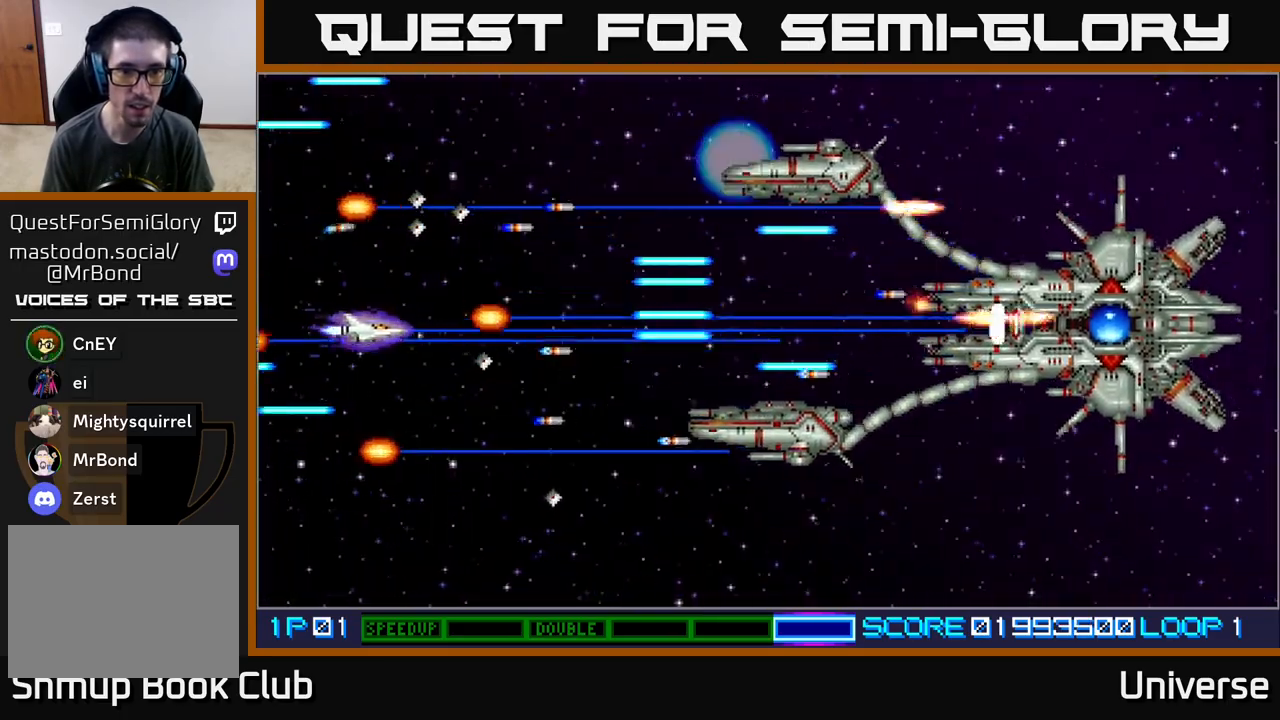
{"buttons": ["A"], "events": [[17, "DPAD_RIGHT", "down"], [167, "DPAD_RIGHT", "up"], [283, "DPAD_DOWN", "down"], [483, "DPAD_DOWN", "up"]]}
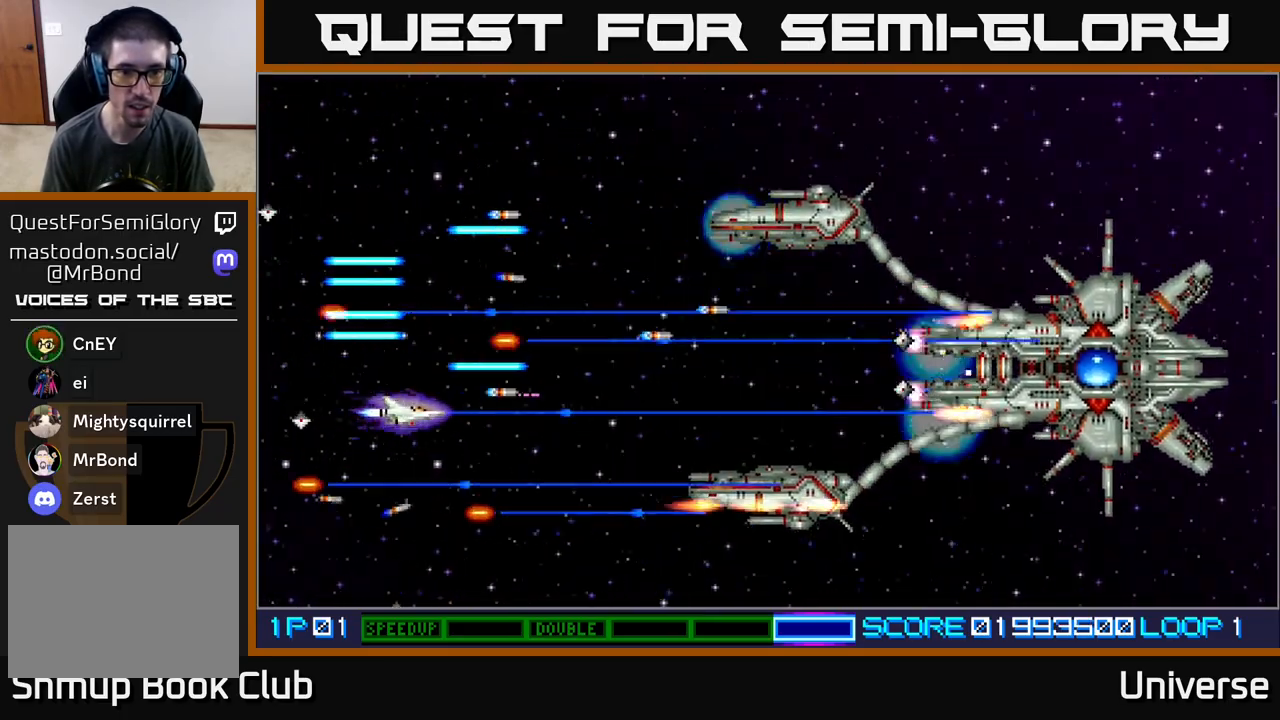
{"buttons": ["A", "DPAD_UP", "DPAD_LEFT"], "events": [[150, "DPAD_DOWN", "down"], [183, "DPAD_RIGHT", "down"], [217, "DPAD_DOWN", "up"], [217, "DPAD_RIGHT", "up"], [417, "DPAD_LEFT", "down"], [433, "DPAD_UP", "down"]]}
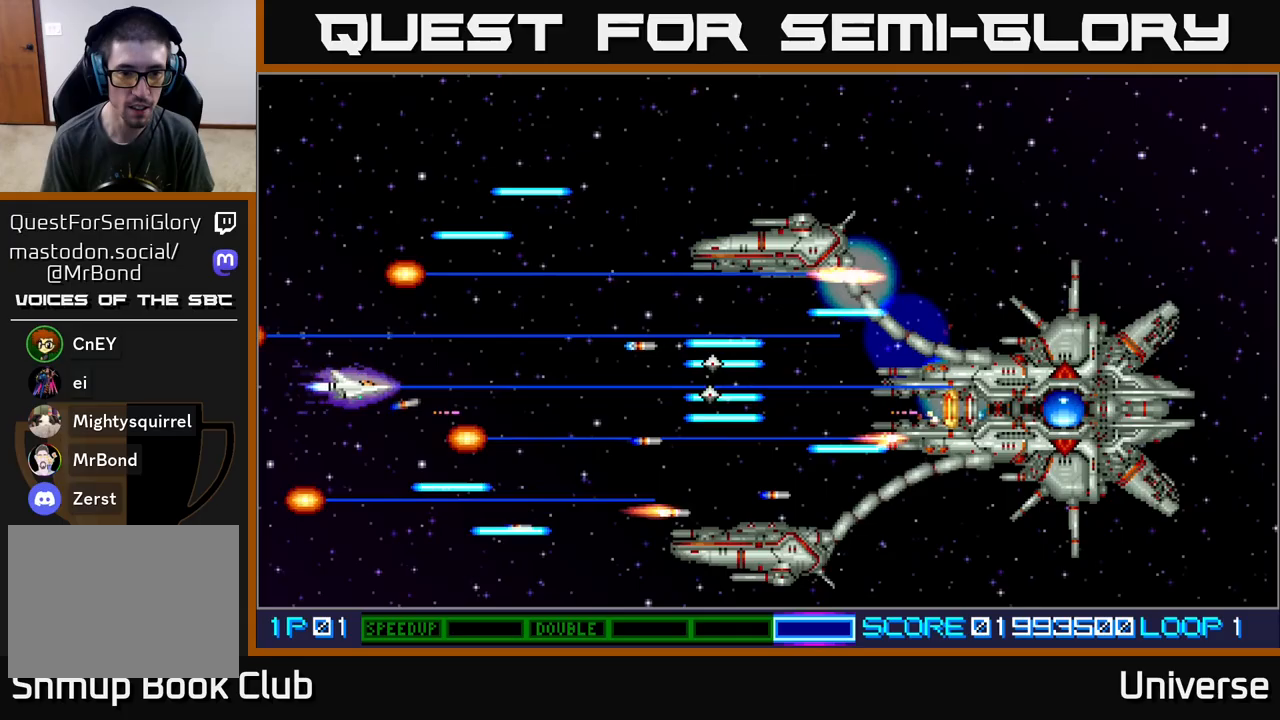
{"buttons": ["A", "DPAD_UP"], "events": [[67, "DPAD_LEFT", "up"], [67, "DPAD_UP", "up"], [300, "DPAD_LEFT", "down"], [317, "DPAD_UP", "down"], [417, "DPAD_LEFT", "up"]]}
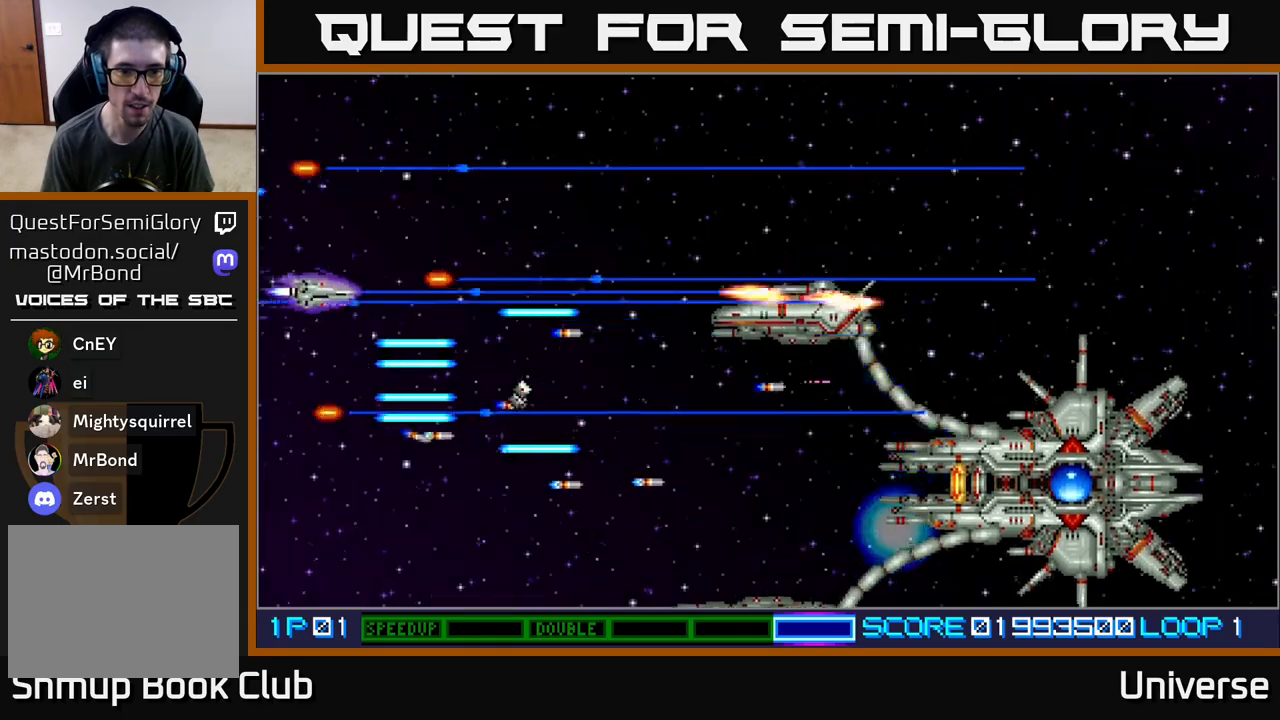
{"buttons": ["A", "DPAD_DOWN"], "events": [[17, "DPAD_RIGHT", "down"], [150, "DPAD_UP", "up"], [350, "DPAD_DOWN", "down"], [417, "DPAD_RIGHT", "up"]]}
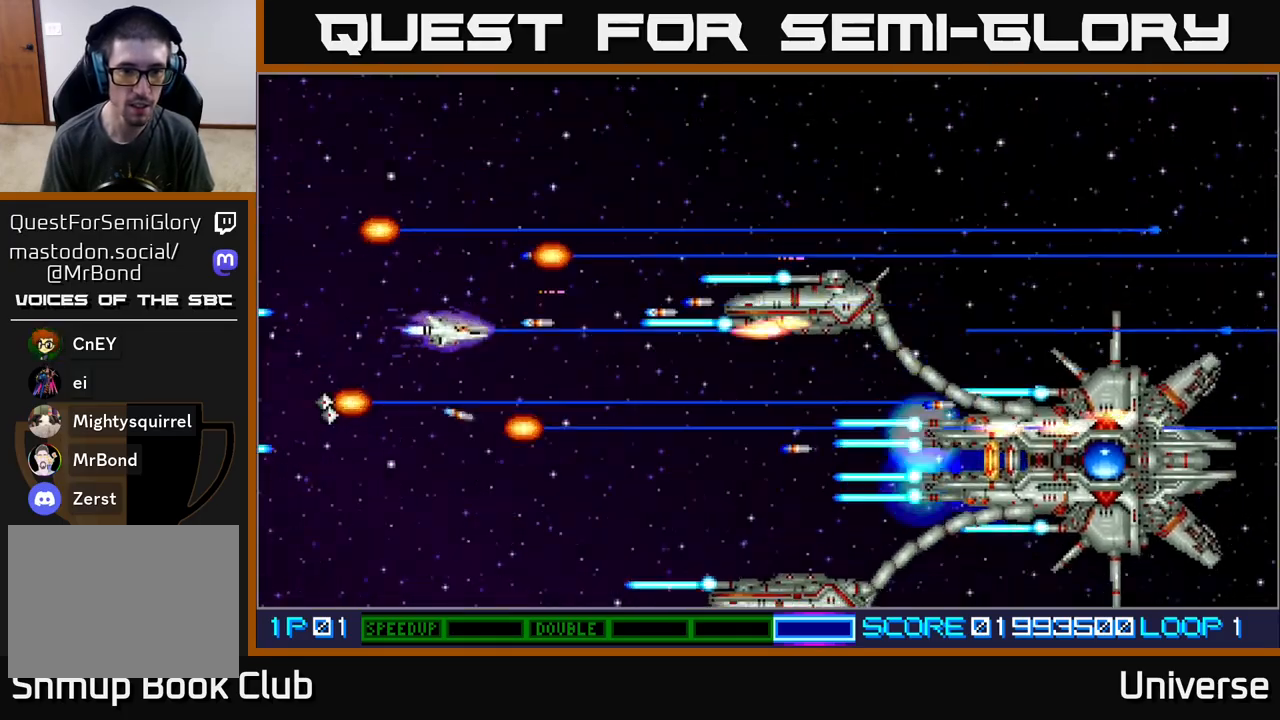
{"buttons": ["A"], "events": [[267, "DPAD_DOWN", "up"]]}
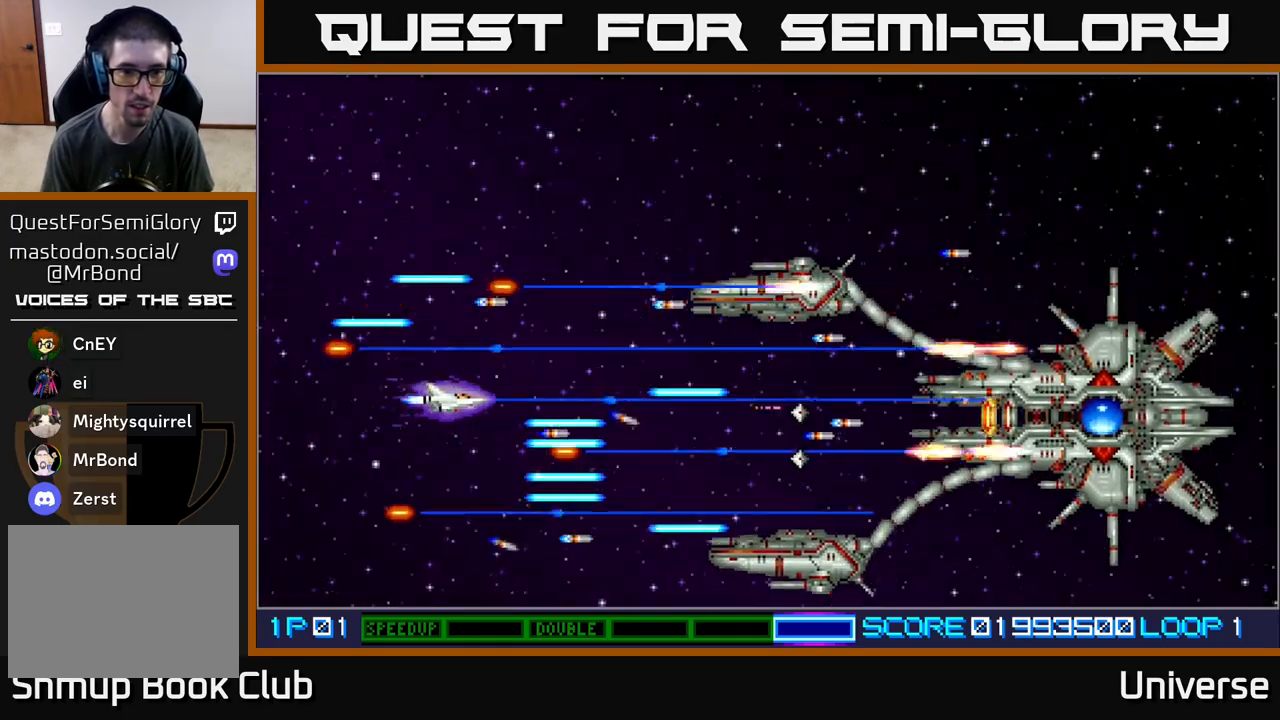
{"buttons": ["A", "DPAD_UP", "DPAD_LEFT"], "events": [[33, "DPAD_UP", "down"], [200, "DPAD_UP", "up"], [433, "DPAD_LEFT", "down"], [483, "DPAD_UP", "down"]]}
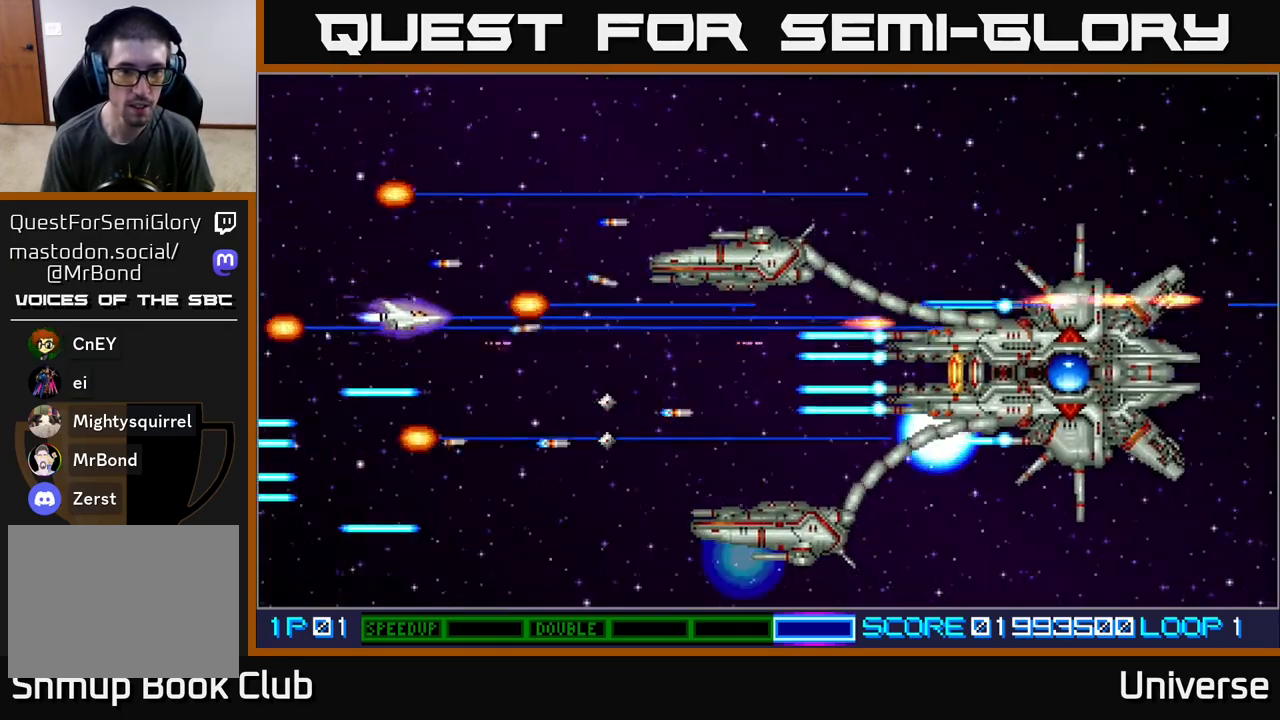
{"buttons": ["A"], "events": [[100, "DPAD_UP", "up"], [117, "DPAD_LEFT", "up"]]}
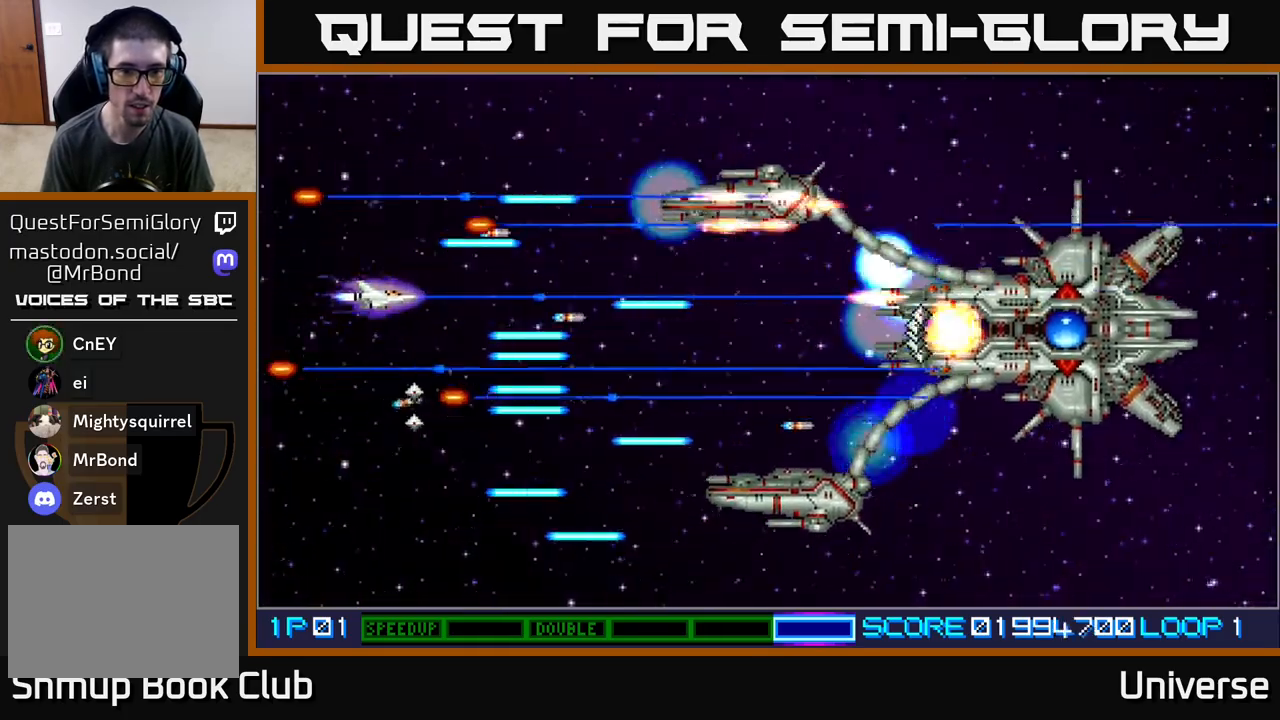
{"buttons": ["A", "DPAD_DOWN", "DPAD_RIGHT"], "events": [[267, "DPAD_UP", "down"], [417, "DPAD_RIGHT", "down"], [417, "DPAD_UP", "up"], [450, "DPAD_DOWN", "down"]]}
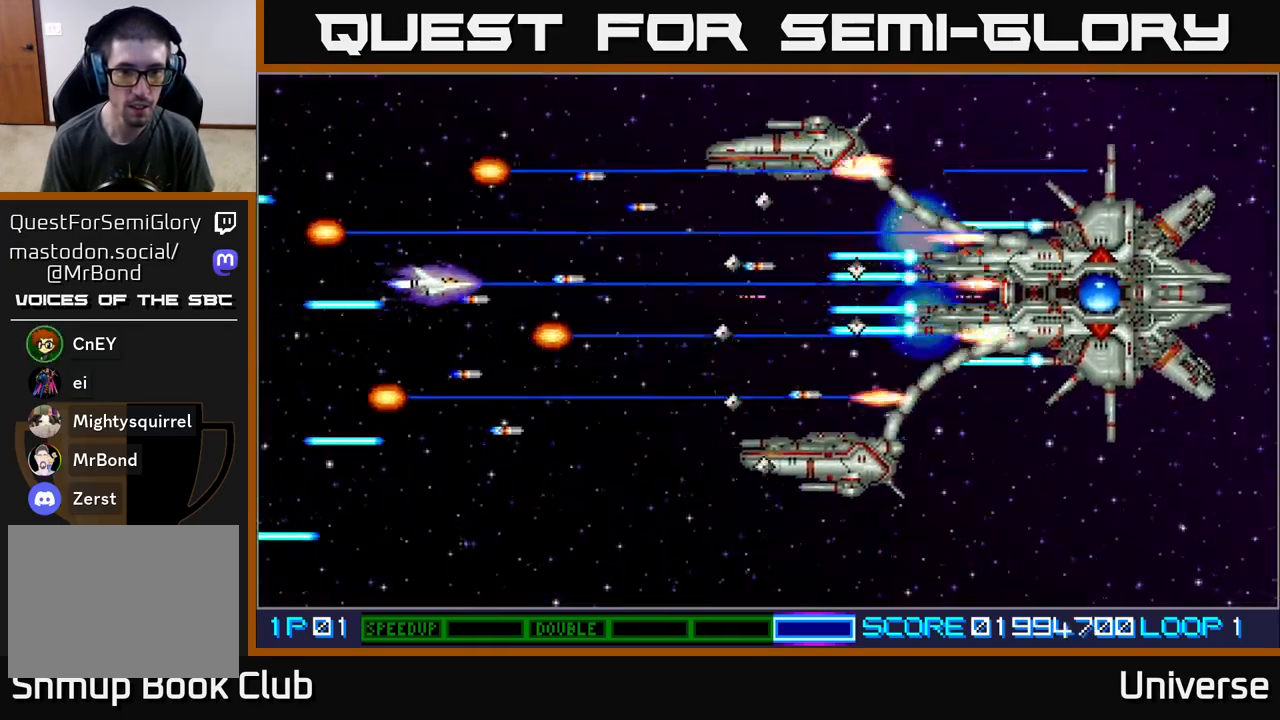
{"buttons": ["A", "DPAD_LEFT"], "events": [[133, "DPAD_RIGHT", "up"], [167, "DPAD_DOWN", "up"], [167, "DPAD_LEFT", "down"], [217, "DPAD_UP", "down"], [300, "DPAD_UP", "up"], [333, "DPAD_LEFT", "up"], [500, "DPAD_LEFT", "down"]]}
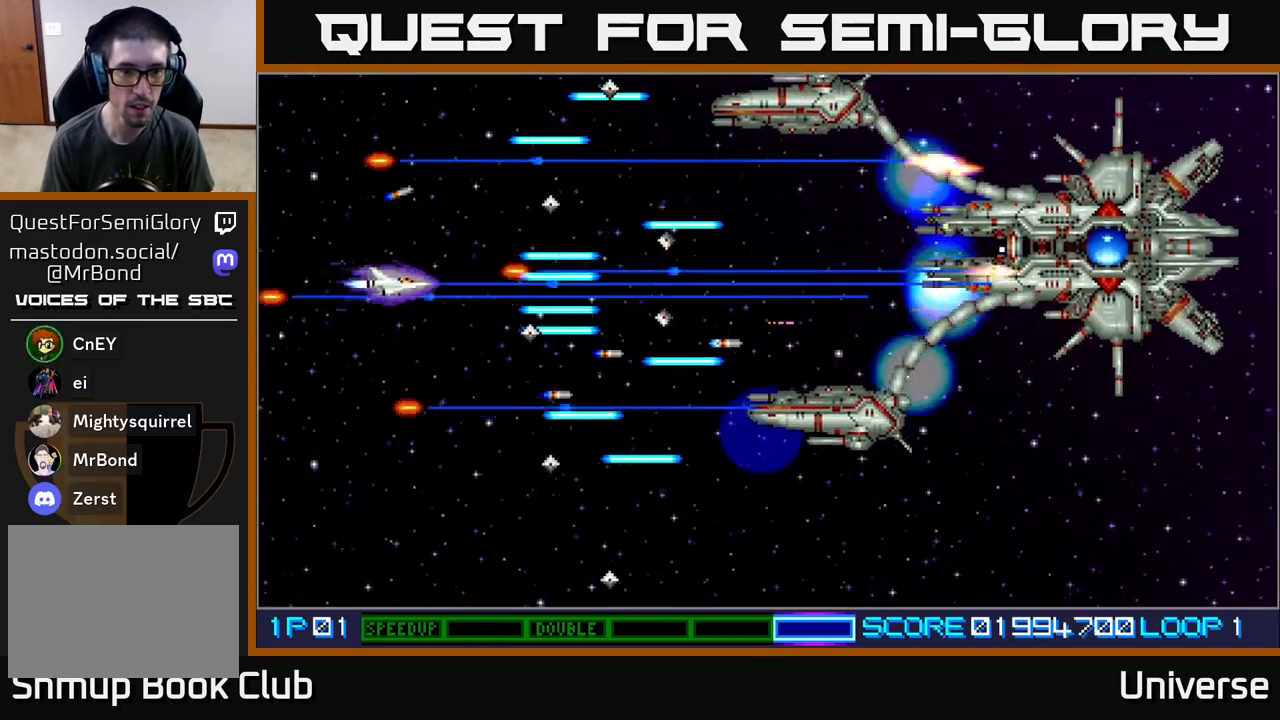
{"buttons": ["A", "DPAD_UP"], "events": [[17, "DPAD_UP", "down"], [217, "DPAD_LEFT", "up"], [250, "DPAD_UP", "up"], [450, "DPAD_UP", "down"]]}
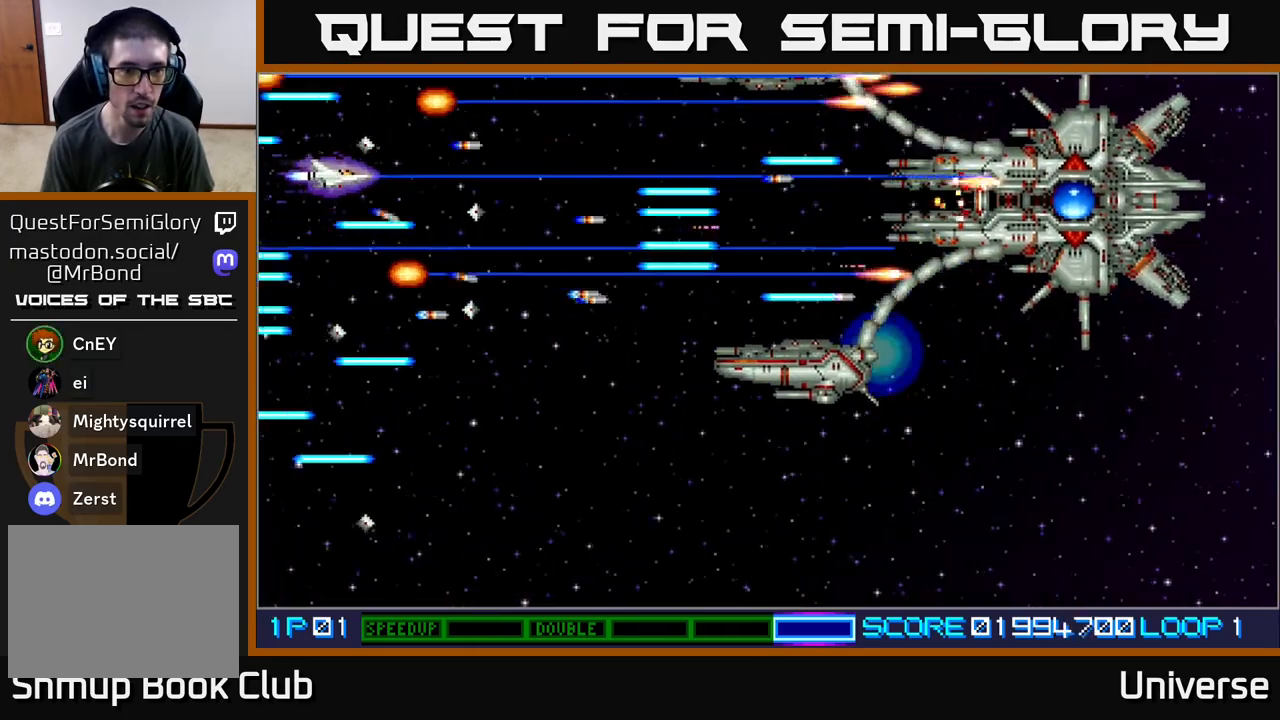
{"buttons": ["A", "DPAD_RIGHT"], "events": [[50, "DPAD_UP", "up"], [300, "DPAD_UP", "down"], [383, "DPAD_RIGHT", "down"], [400, "DPAD_UP", "up"]]}
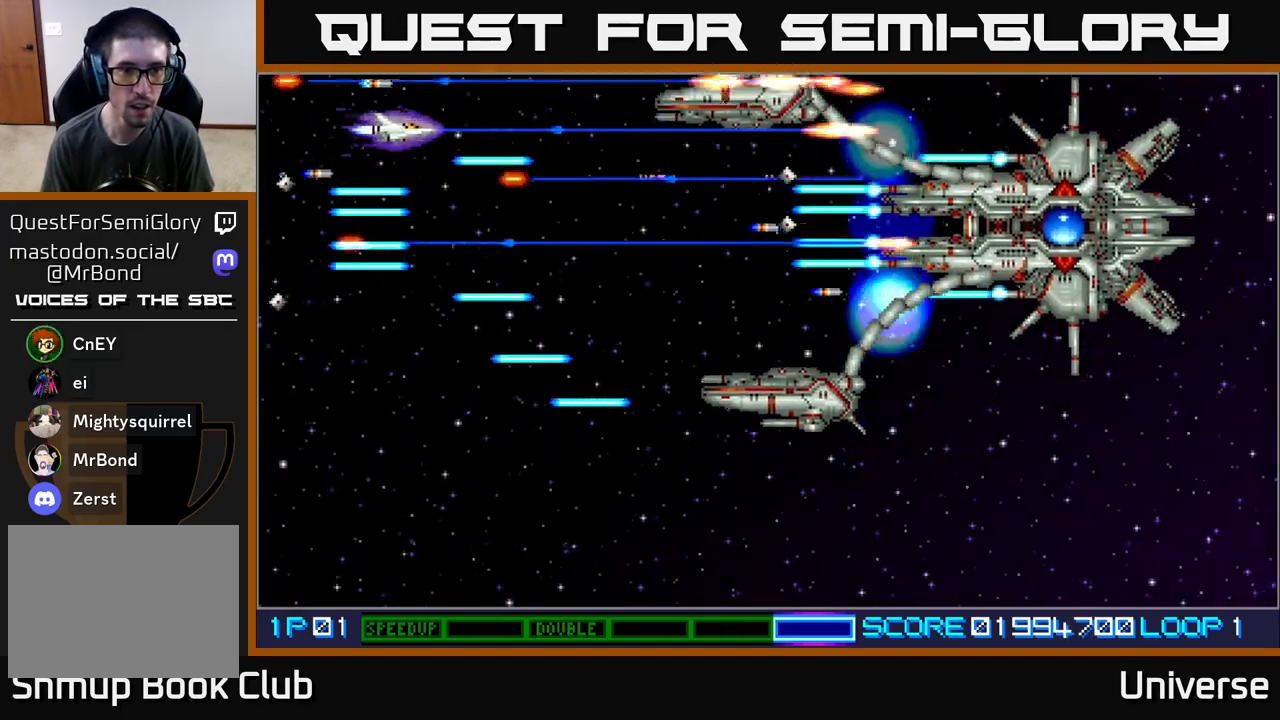
{"buttons": ["A", "DPAD_DOWN", "DPAD_LEFT"], "events": [[100, "DPAD_DOWN", "down"], [150, "DPAD_DOWN", "up"], [200, "DPAD_RIGHT", "up"], [200, "DPAD_UP", "down"], [250, "DPAD_RIGHT", "down"], [250, "DPAD_UP", "up"], [267, "DPAD_DOWN", "down"], [283, "DPAD_RIGHT", "up"], [417, "DPAD_LEFT", "down"]]}
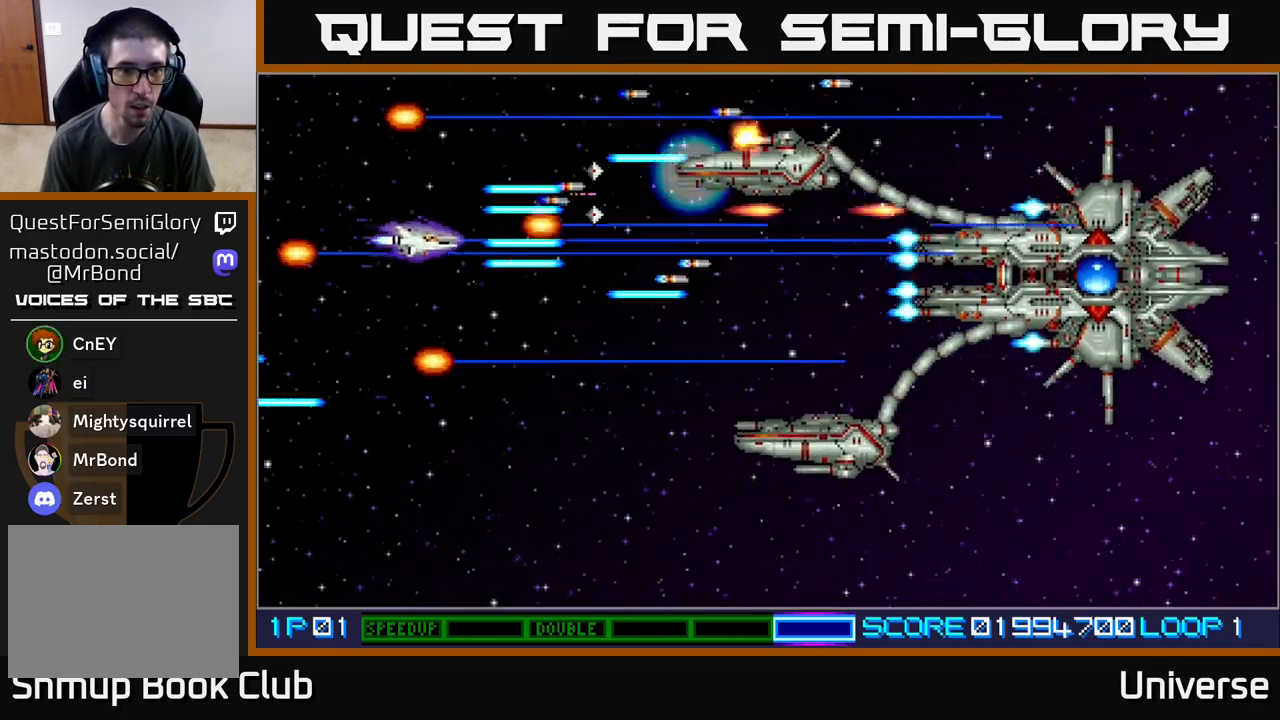
{"buttons": ["A"], "events": [[267, "DPAD_LEFT", "up"], [317, "DPAD_RIGHT", "down"], [367, "DPAD_DOWN", "up"], [383, "DPAD_RIGHT", "up"]]}
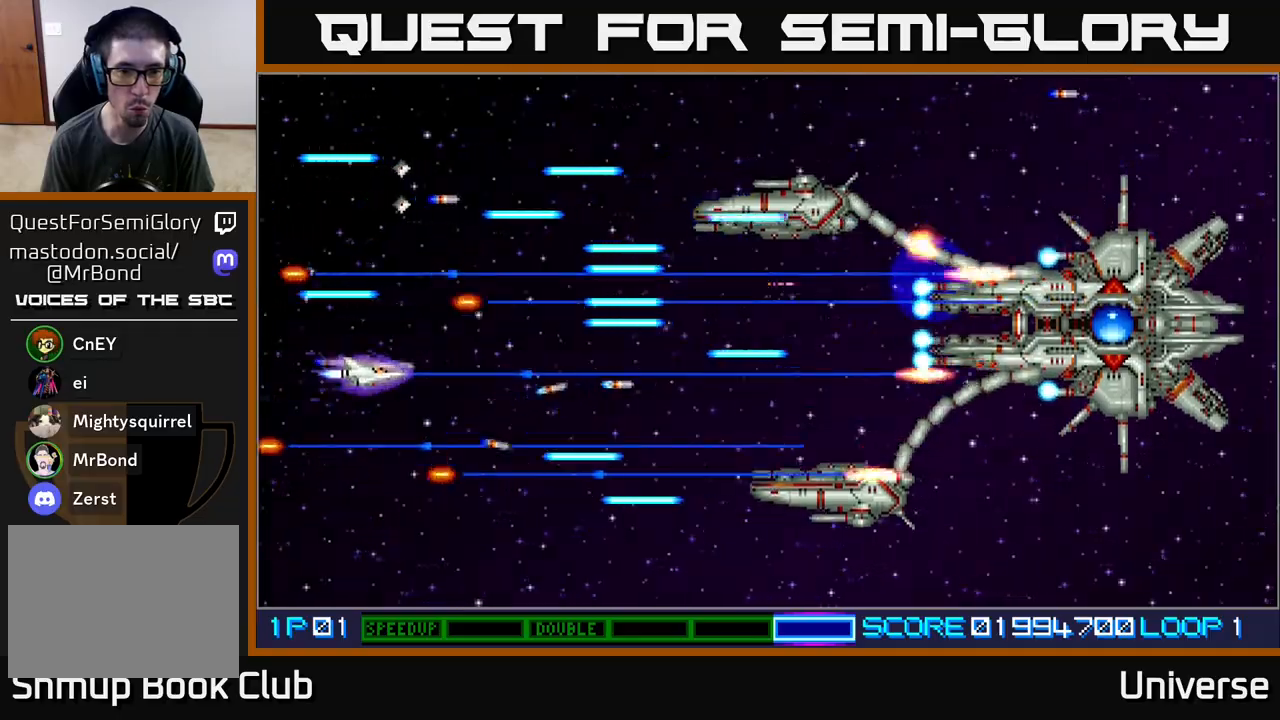
{"buttons": ["A"], "events": [[33, "DPAD_DOWN", "down"], [100, "DPAD_DOWN", "up"]]}
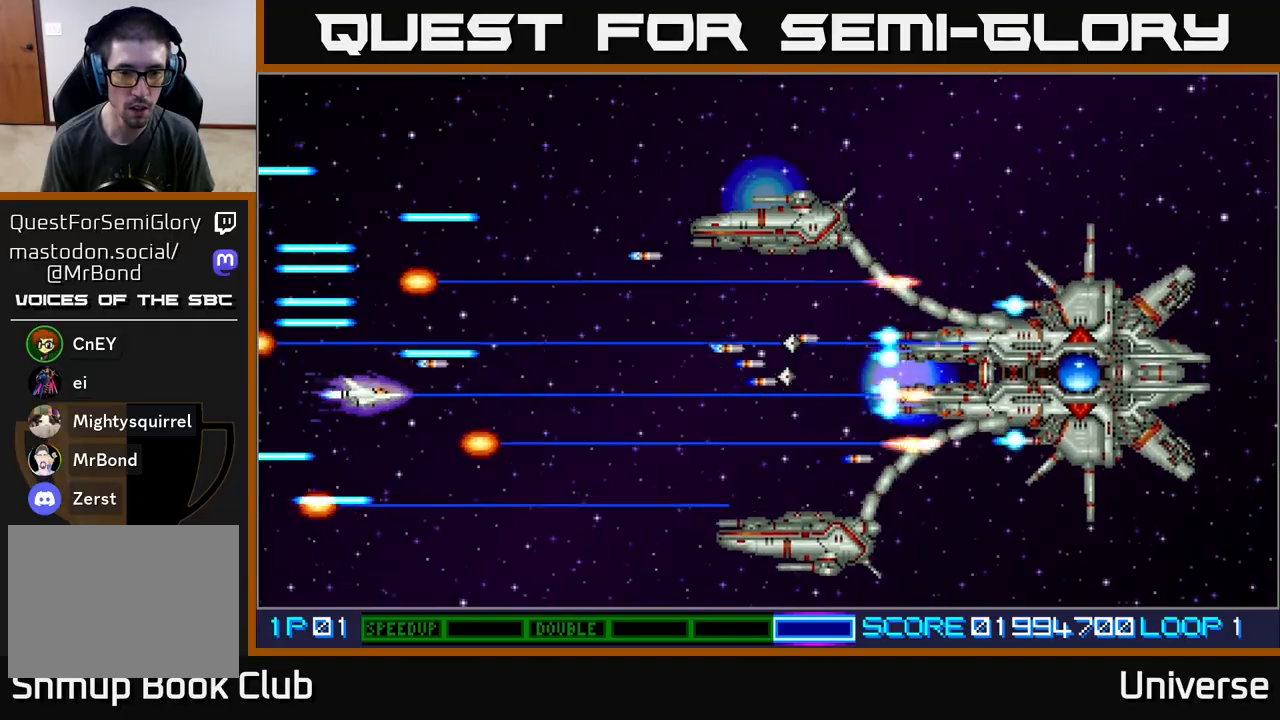
{"buttons": ["A", "DPAD_UP", "DPAD_LEFT"], "events": [[433, "DPAD_LEFT", "down"], [450, "DPAD_UP", "down"]]}
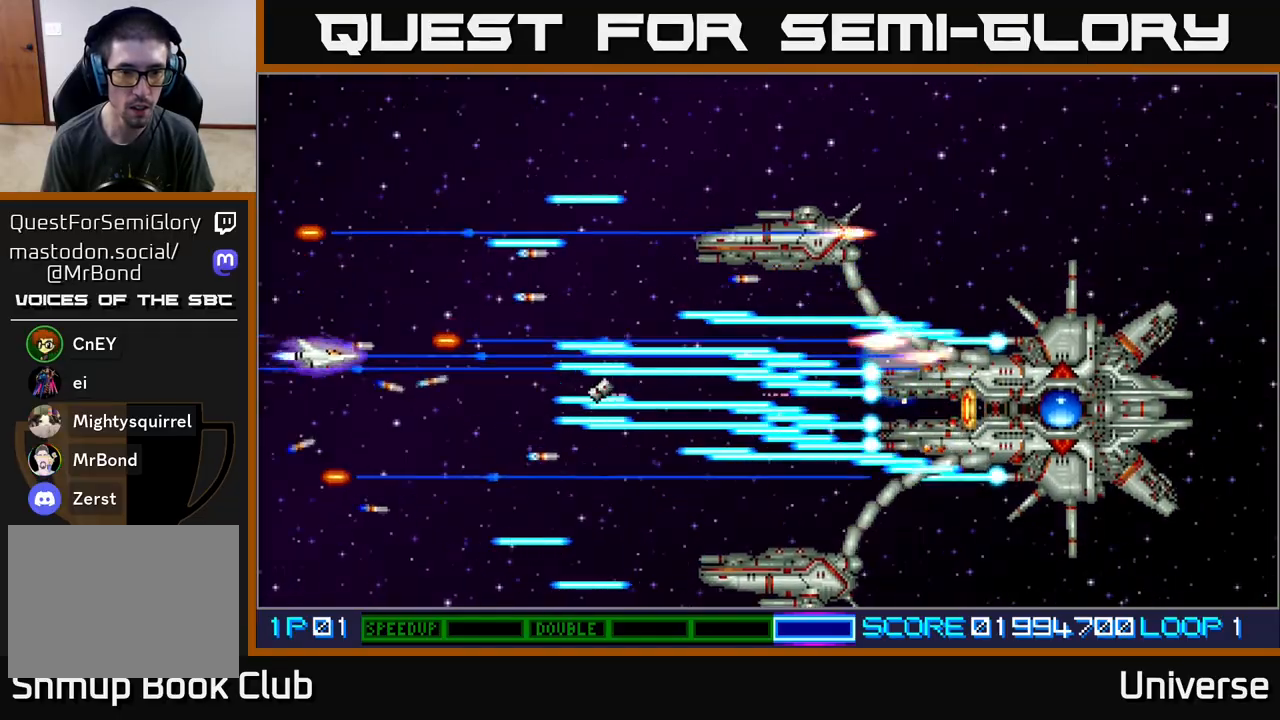
{"buttons": ["A"], "events": [[67, "DPAD_LEFT", "up"], [150, "DPAD_UP", "up"], [350, "DPAD_UP", "down"], [433, "DPAD_UP", "up"]]}
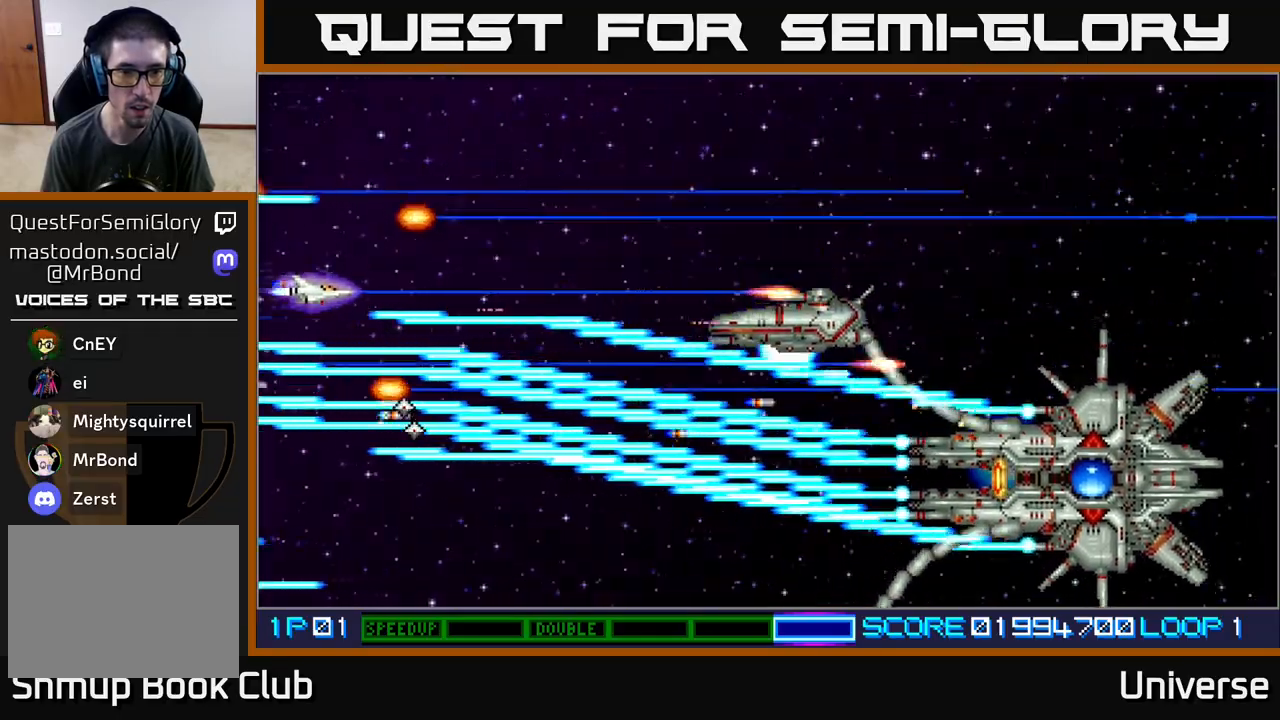
{"buttons": ["A", "DPAD_RIGHT"], "events": [[117, "DPAD_UP", "down"], [233, "DPAD_RIGHT", "down"], [333, "DPAD_UP", "up"]]}
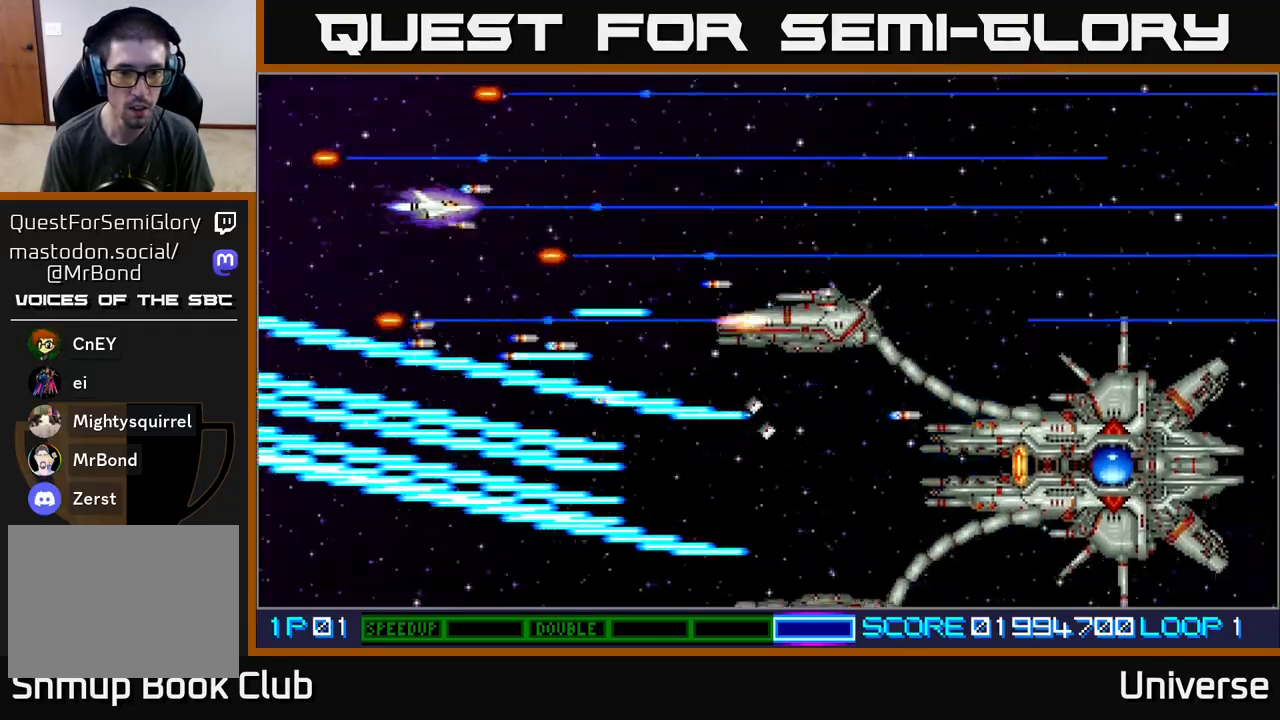
{"buttons": ["A", "DPAD_RIGHT"], "events": [[83, "DPAD_RIGHT", "up"], [300, "DPAD_RIGHT", "down"], [317, "DPAD_DOWN", "down"], [500, "DPAD_DOWN", "up"]]}
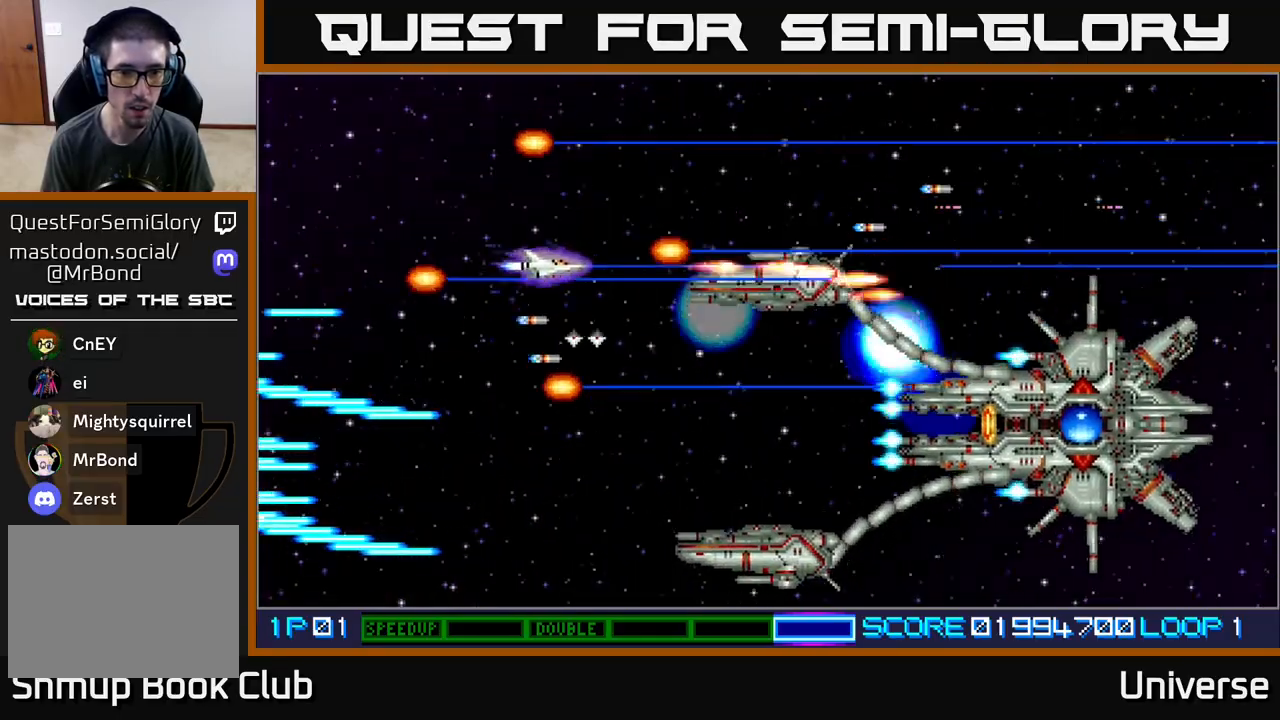
{"buttons": ["A", "DPAD_LEFT"], "events": [[33, "DPAD_UP", "down"], [100, "DPAD_UP", "up"], [150, "DPAD_DOWN", "down"], [250, "DPAD_RIGHT", "up"], [300, "DPAD_LEFT", "down"], [367, "DPAD_DOWN", "up"]]}
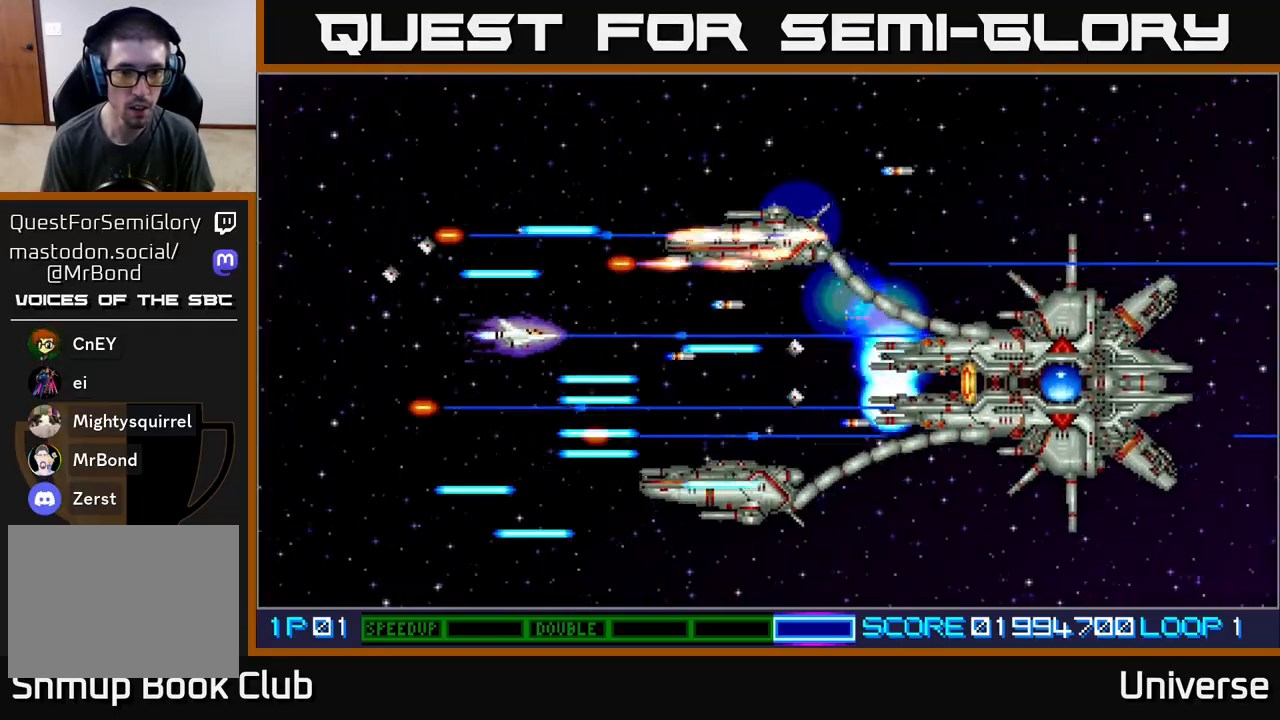
{"buttons": ["A", "DPAD_RIGHT"], "events": [[183, "DPAD_LEFT", "up"], [317, "DPAD_UP", "down"], [333, "DPAD_LEFT", "down"], [450, "DPAD_LEFT", "up"], [483, "DPAD_RIGHT", "down"], [500, "DPAD_UP", "up"]]}
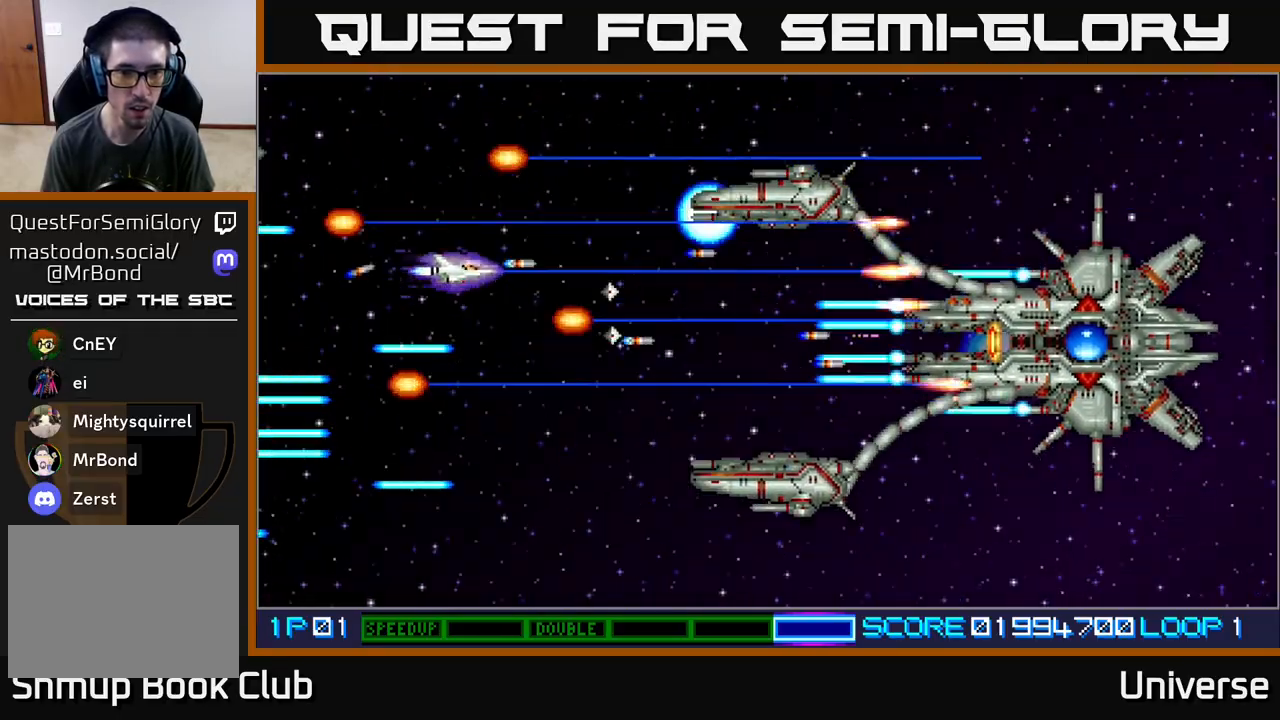
{"buttons": ["A", "DPAD_DOWN", "DPAD_LEFT"], "events": [[33, "DPAD_DOWN", "down"], [100, "DPAD_RIGHT", "up"], [150, "DPAD_DOWN", "up"], [283, "DPAD_LEFT", "down"], [300, "DPAD_DOWN", "down"], [317, "DPAD_DOWN", "up"], [500, "DPAD_DOWN", "down"]]}